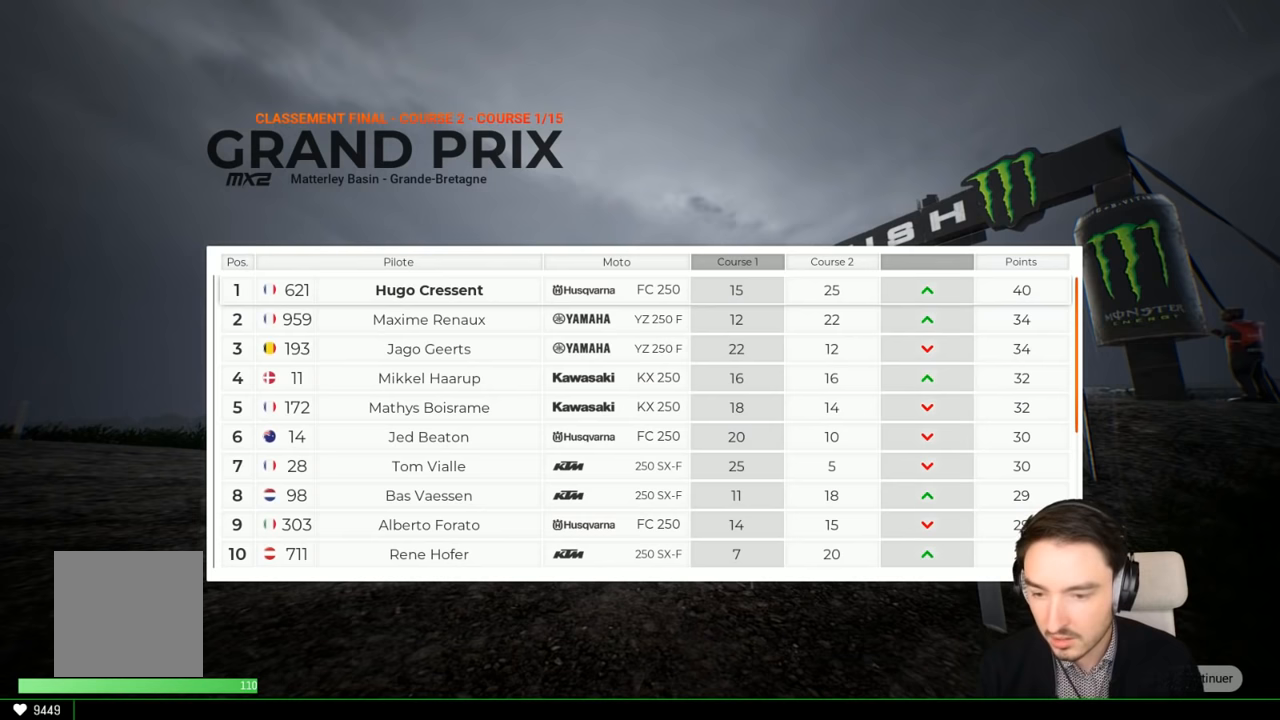
Gameplay with a controller (Xbox layout); each line is a JSON object with the inputs held at the frame after it. "events" lists button and stick changes between this image and that frame as [ms after this image, input, new state], when the widget could be followed in between. Not read: L3 R3.
{"buttons": [], "left_stick": "down", "right_stick": "center", "events": [[433, "left_stick", "down"]]}
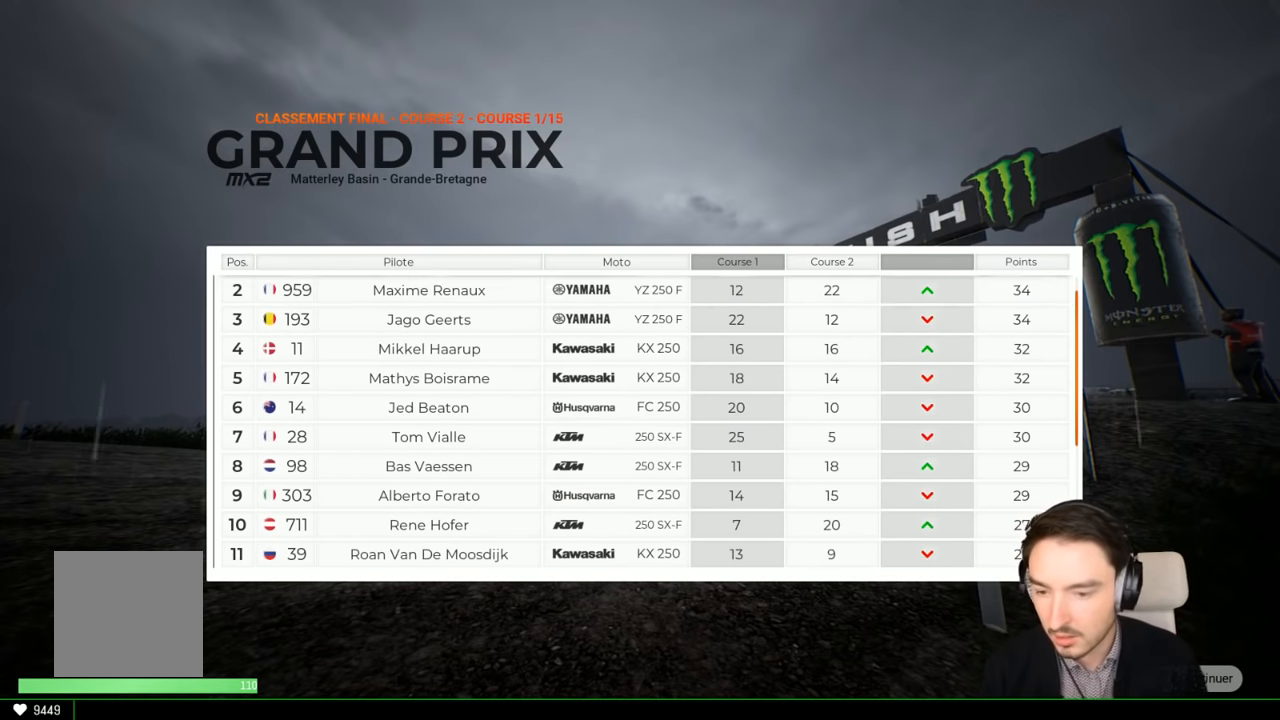
{"buttons": [], "left_stick": "center", "right_stick": "center", "events": [[83, "left_stick", "center"]]}
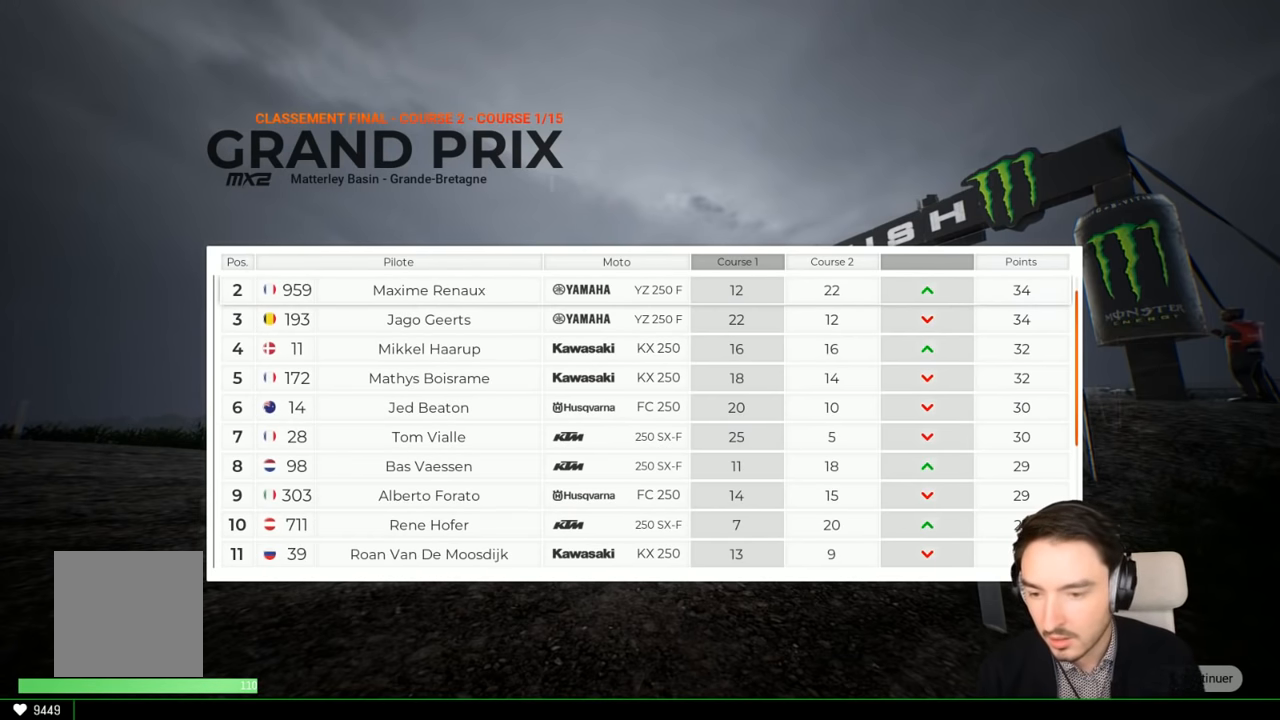
{"buttons": [], "left_stick": "center", "right_stick": "center", "events": [[283, "left_stick", "up"], [383, "left_stick", "center"]]}
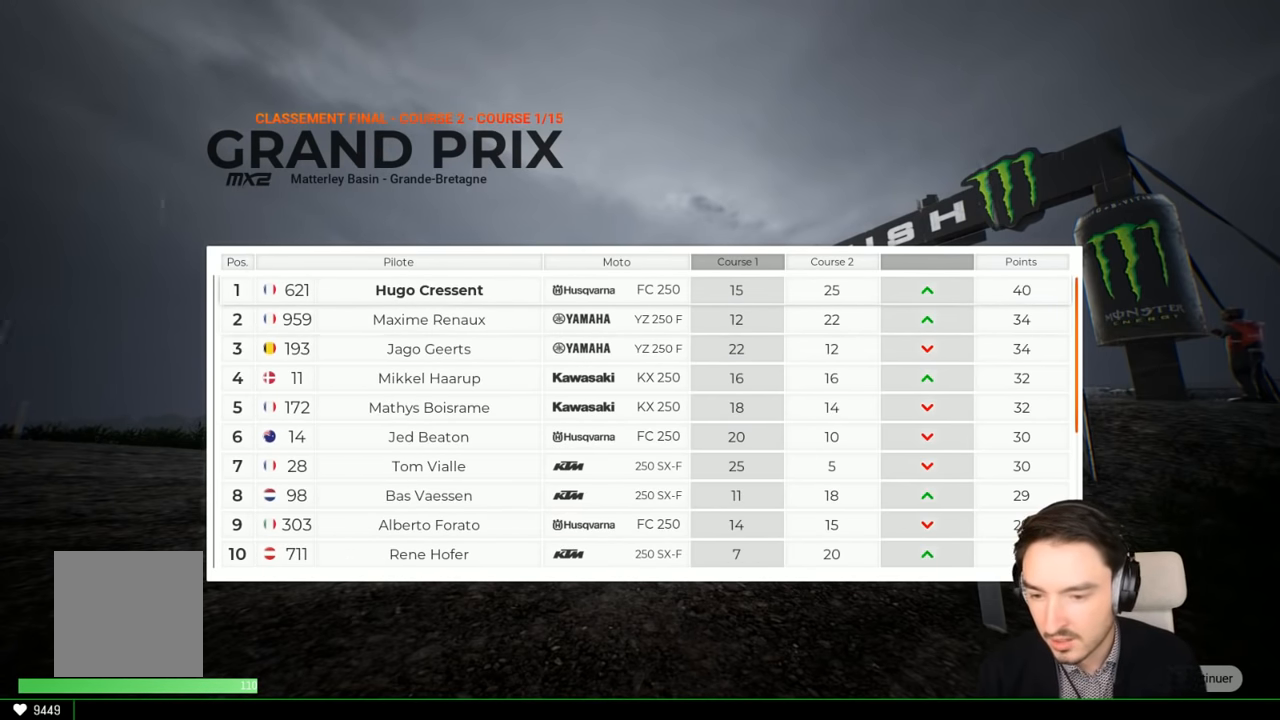
{"buttons": [], "left_stick": "center", "right_stick": "center", "events": []}
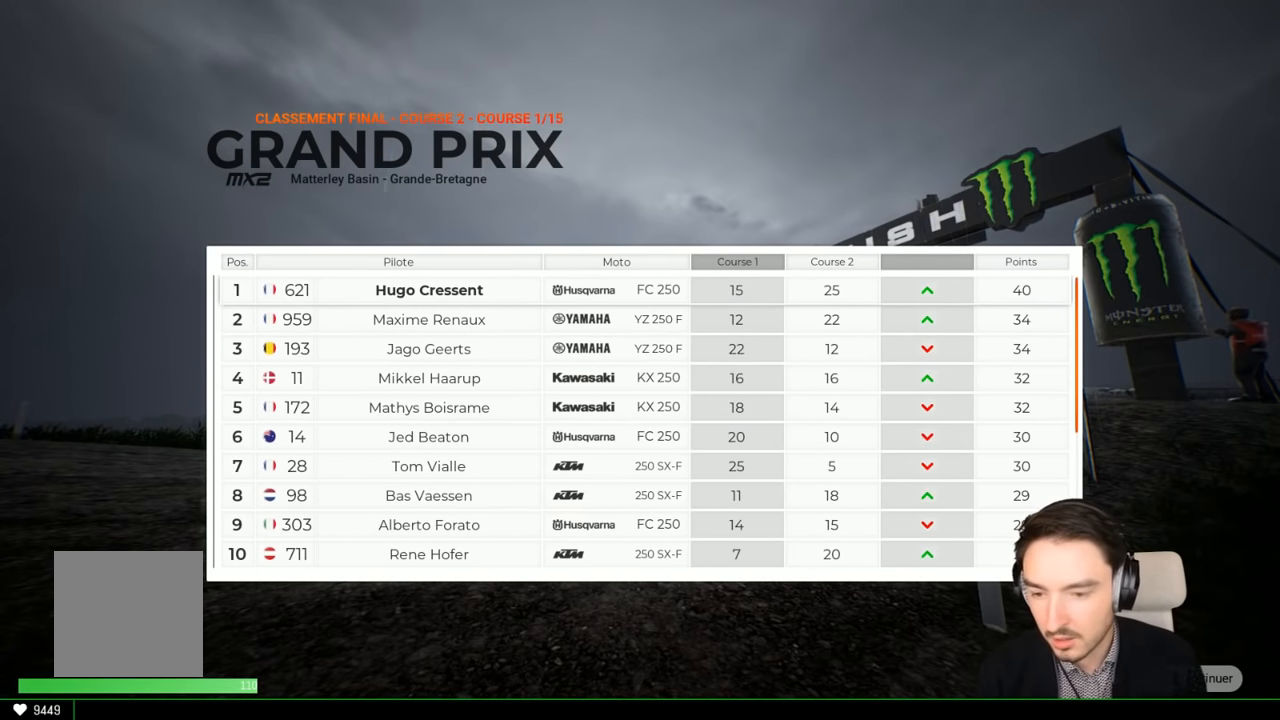
{"buttons": [], "left_stick": "center", "right_stick": "center", "events": []}
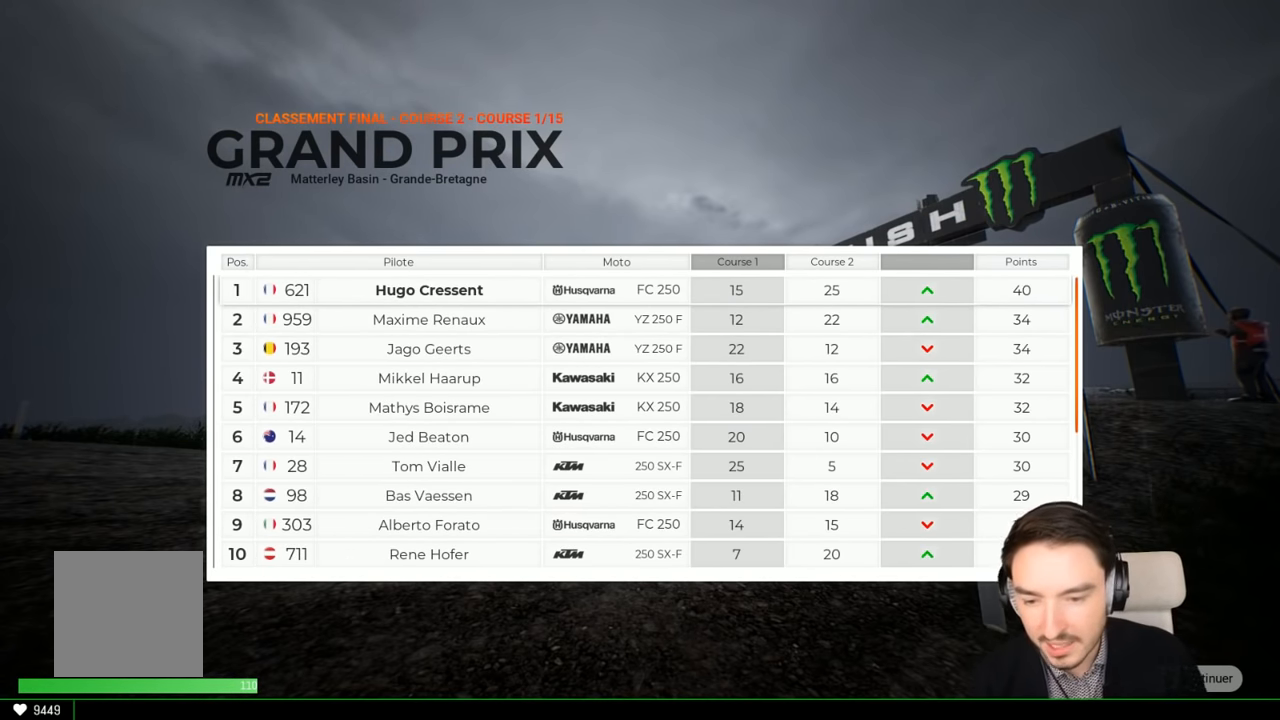
{"buttons": [], "left_stick": "center", "right_stick": "center", "events": []}
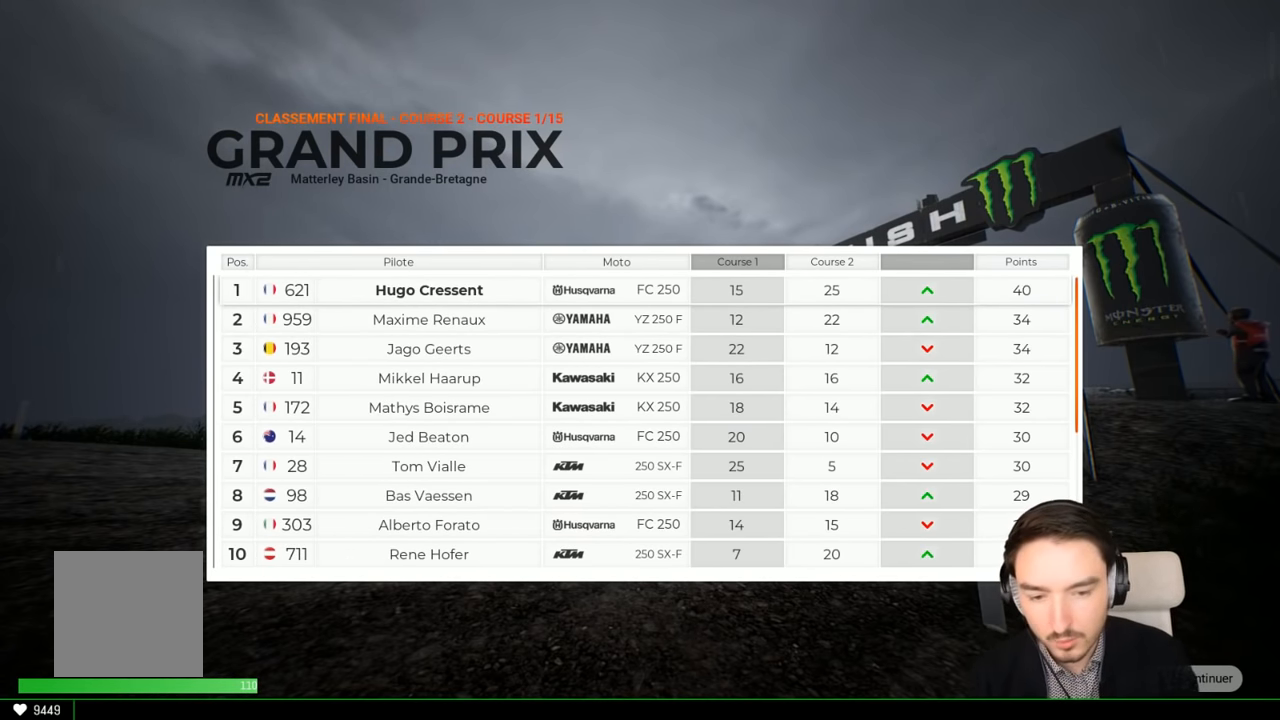
{"buttons": [], "left_stick": "center", "right_stick": "center", "events": []}
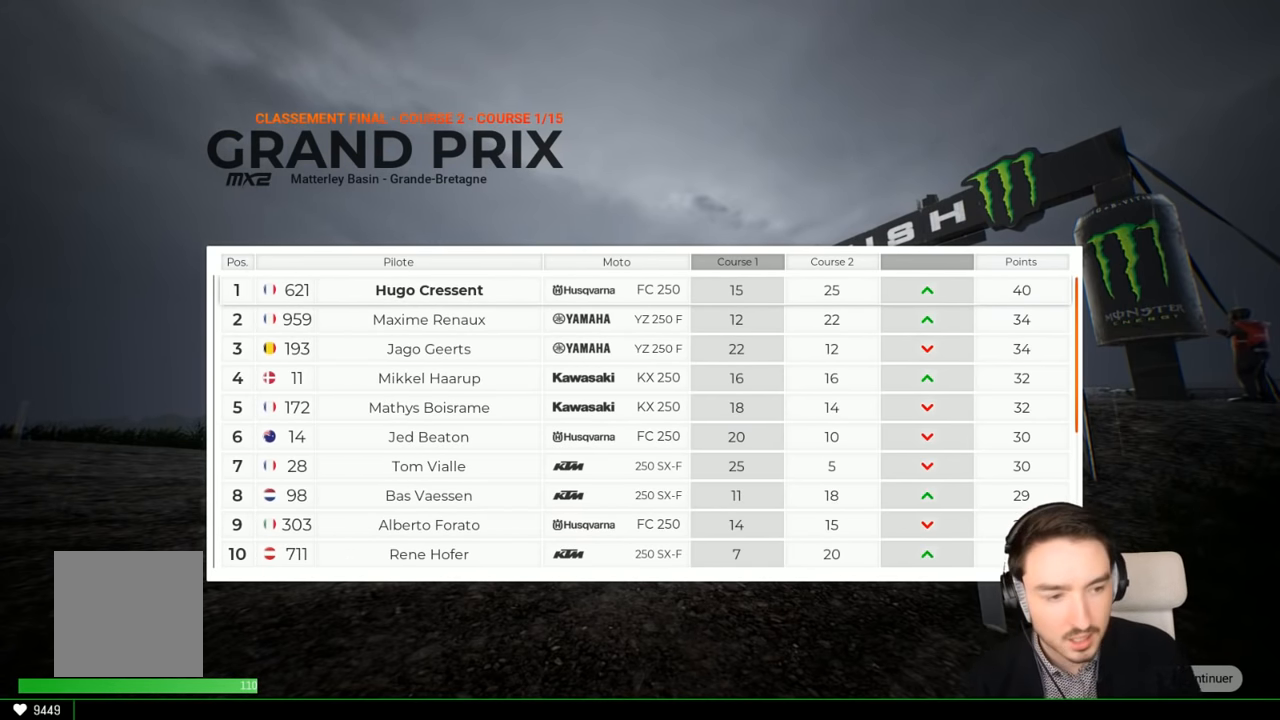
{"buttons": [], "left_stick": "center", "right_stick": "center", "events": []}
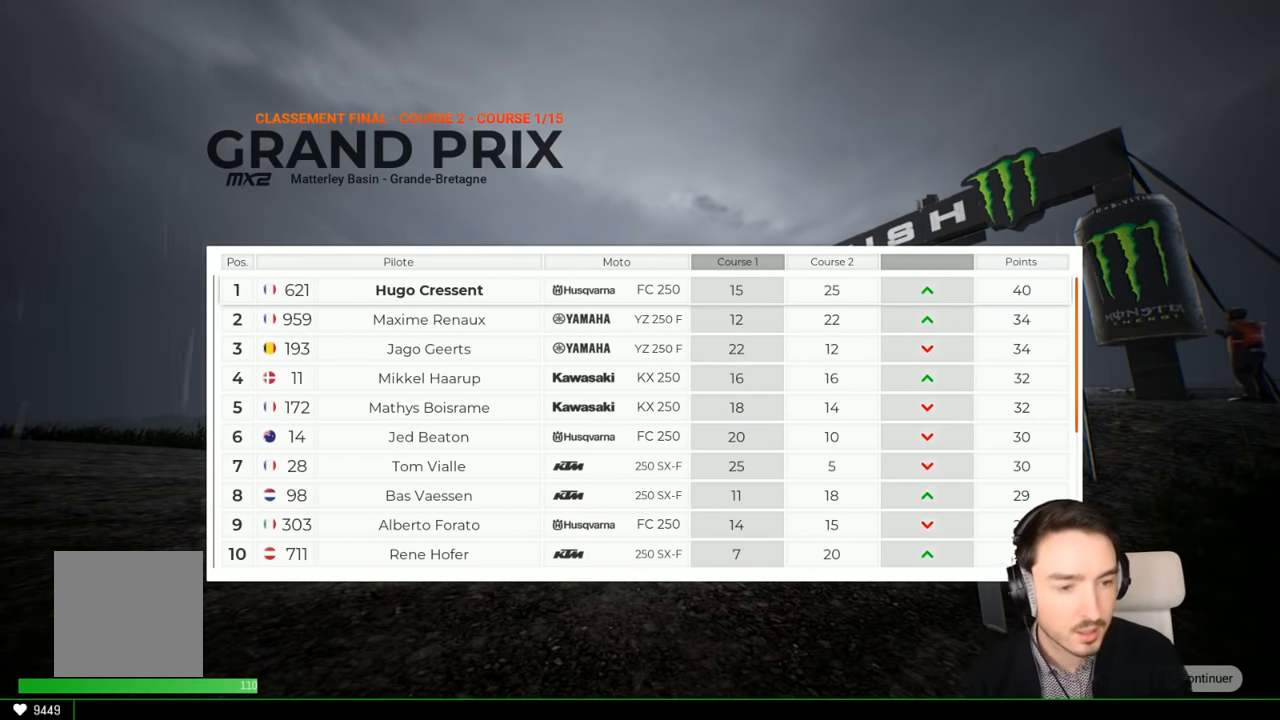
{"buttons": [], "left_stick": "center", "right_stick": "center", "events": []}
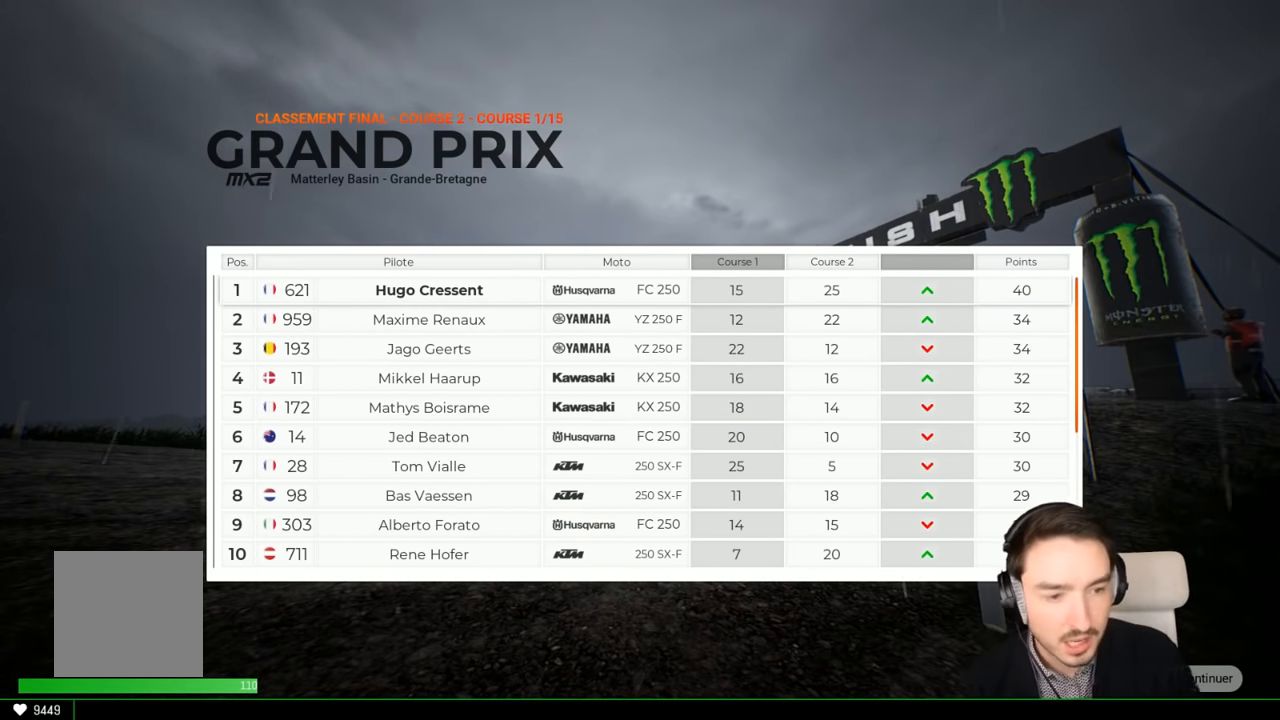
{"buttons": [], "left_stick": "center", "right_stick": "center", "events": []}
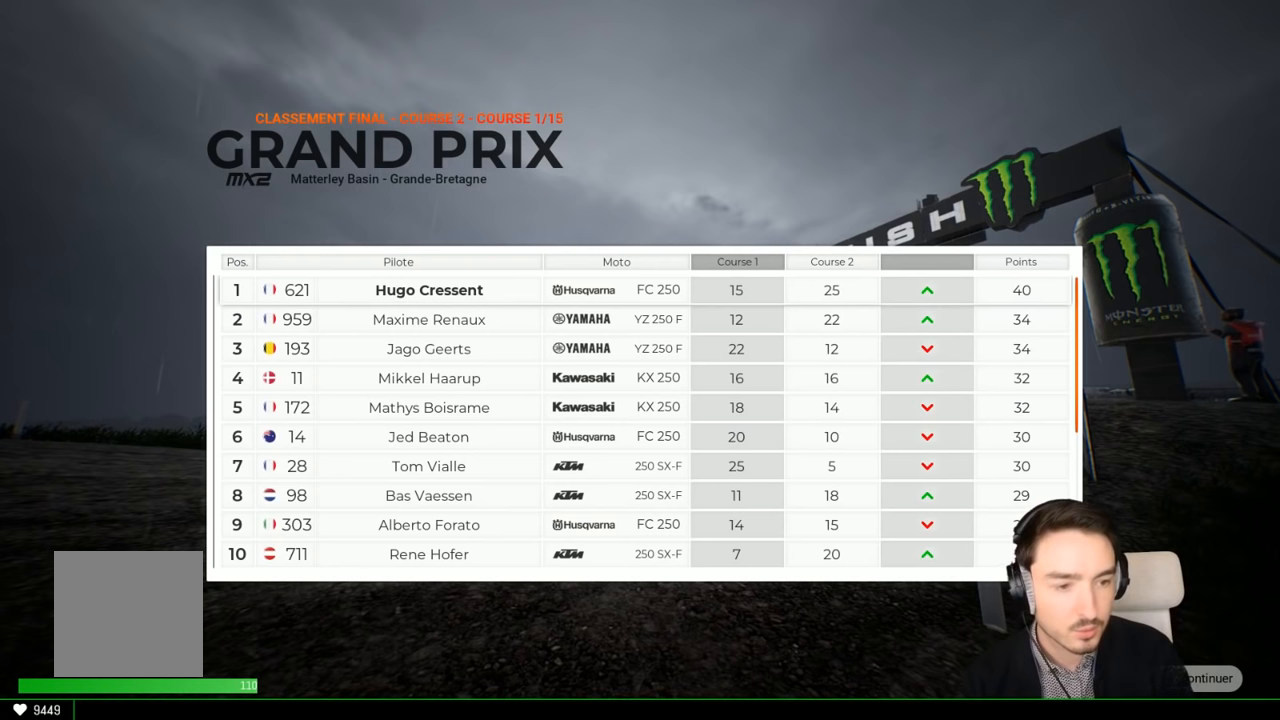
{"buttons": [], "left_stick": "center", "right_stick": "center", "events": []}
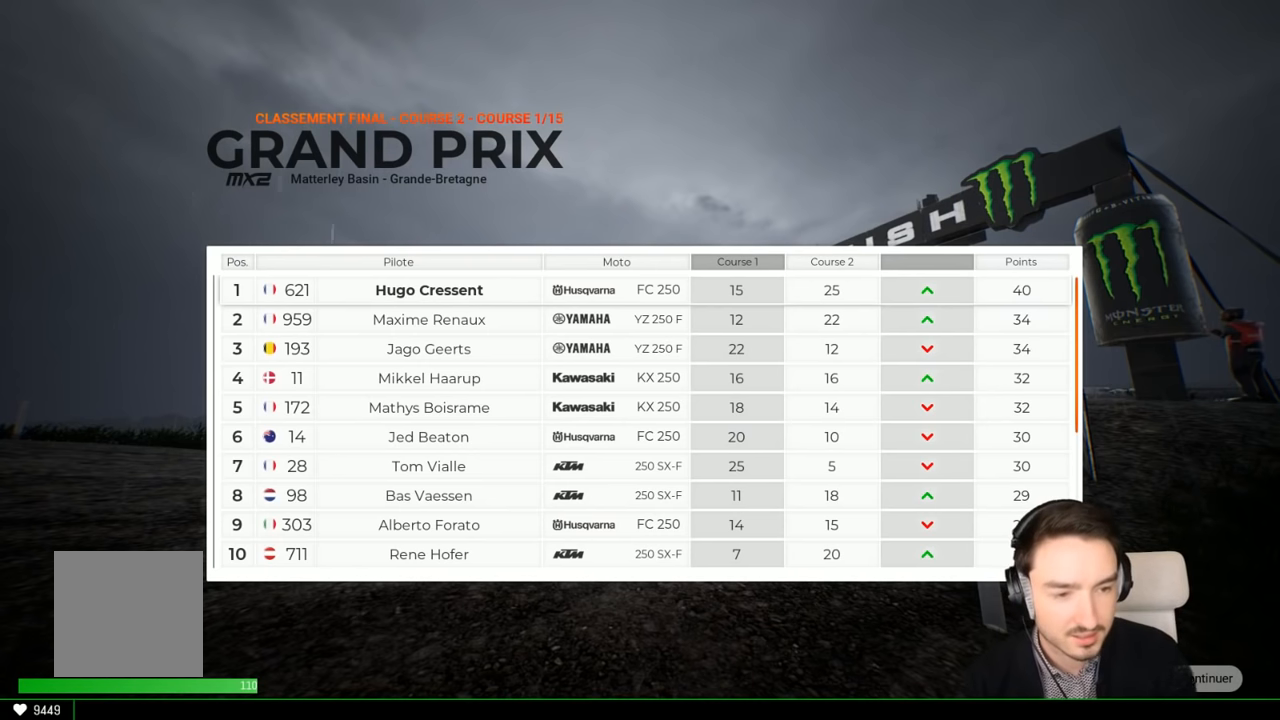
{"buttons": [], "left_stick": "center", "right_stick": "center", "events": [[317, "left_stick", "up"], [367, "left_stick", "center"]]}
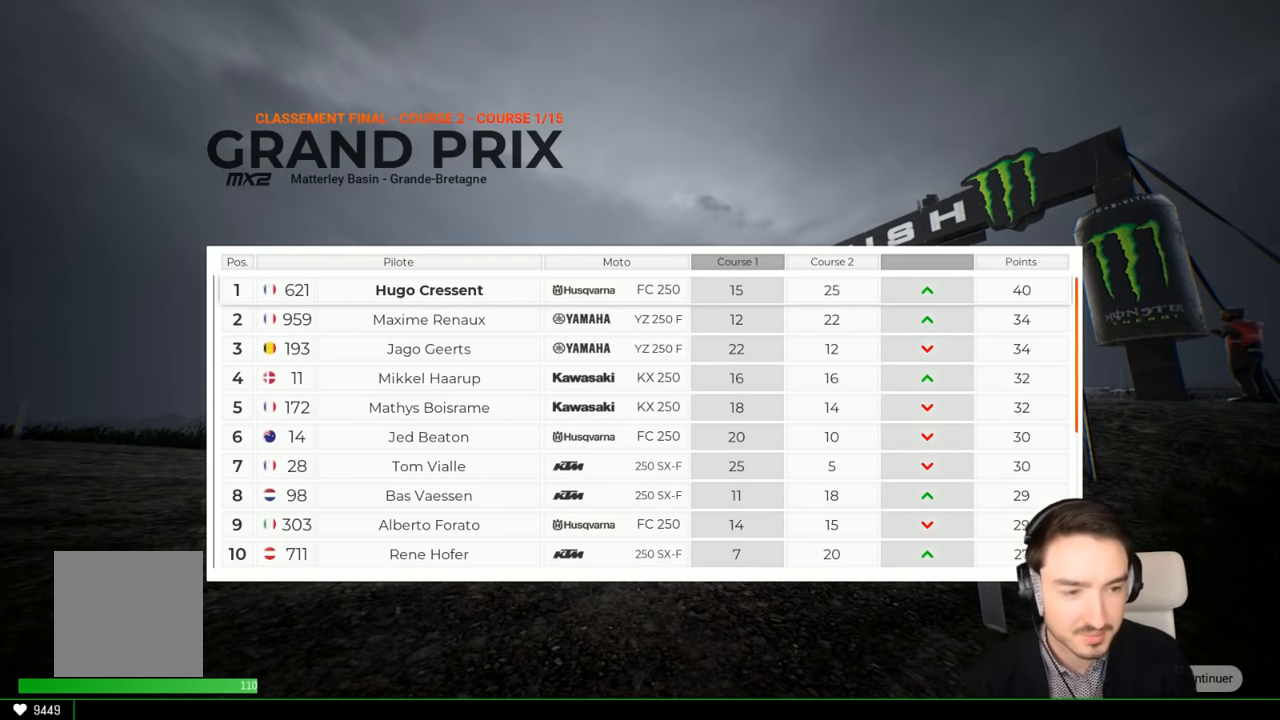
{"buttons": [], "left_stick": "center", "right_stick": "center", "events": [[17, "left_stick", "up"], [117, "left_stick", "center"]]}
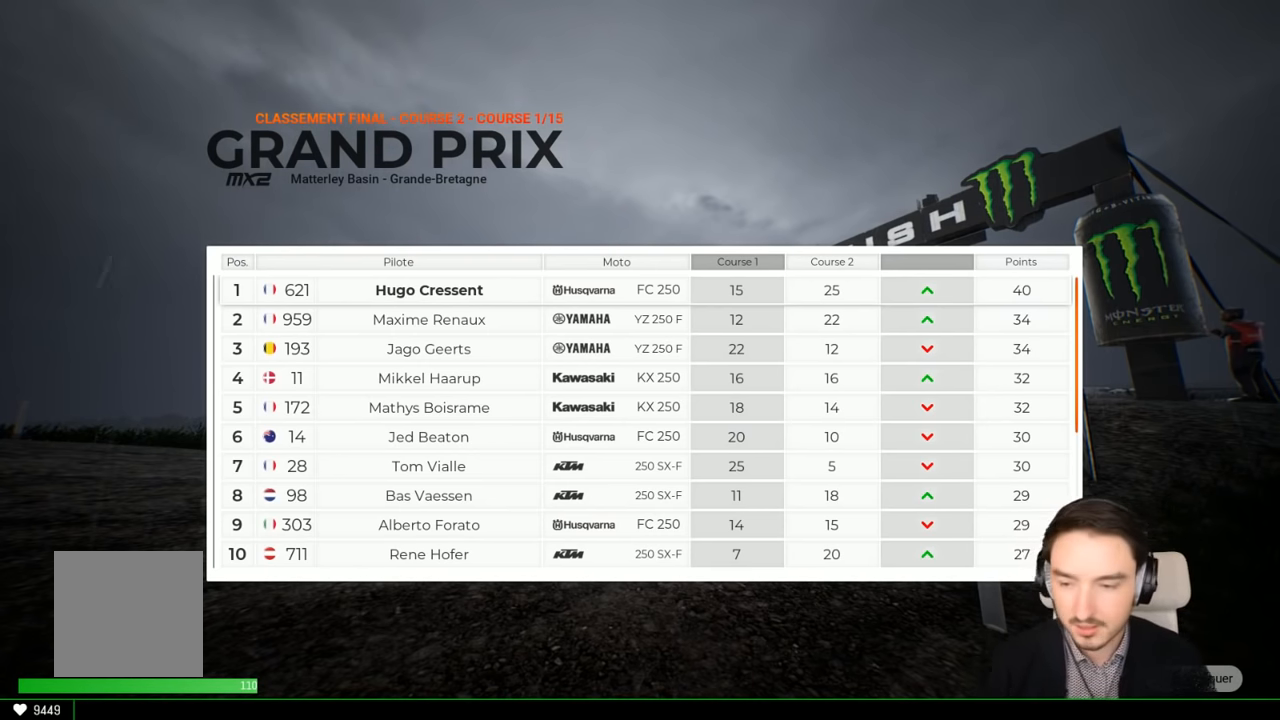
{"buttons": [], "left_stick": "center", "right_stick": "center", "events": []}
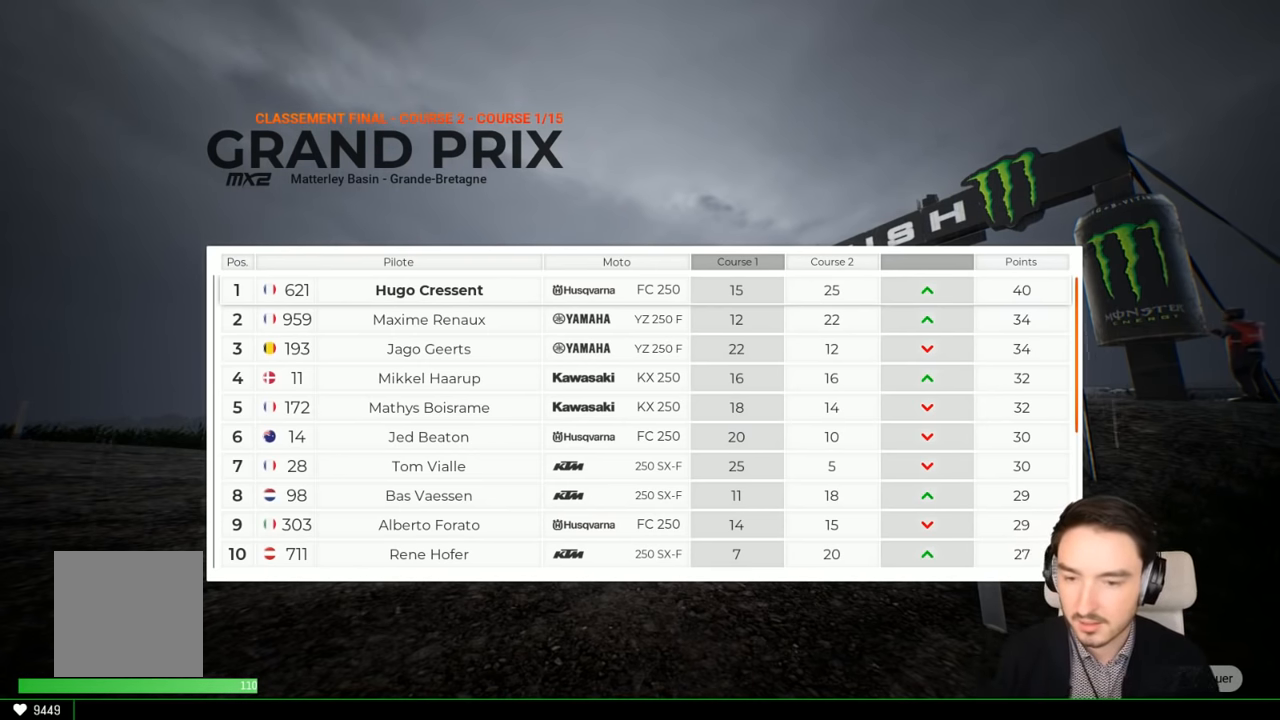
{"buttons": [], "left_stick": "center", "right_stick": "center", "events": [[117, "A", "down"], [150, "A", "up"]]}
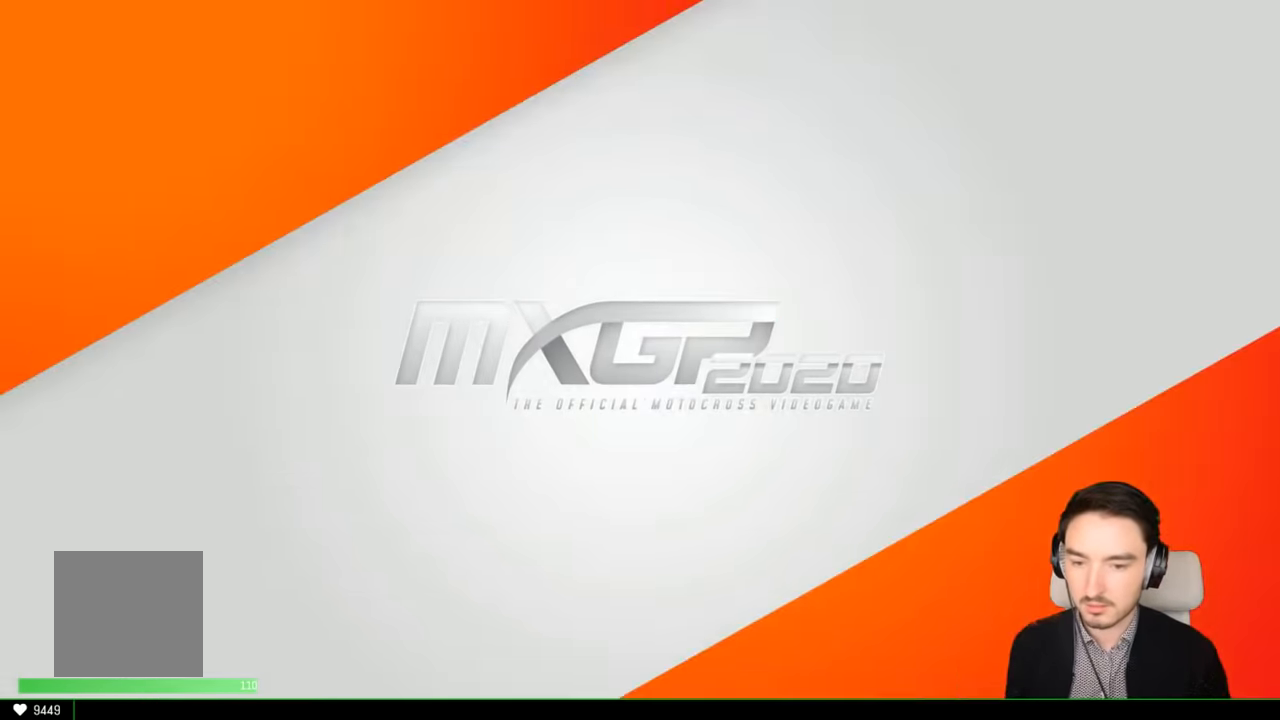
{"buttons": [], "left_stick": "center", "right_stick": "center", "events": []}
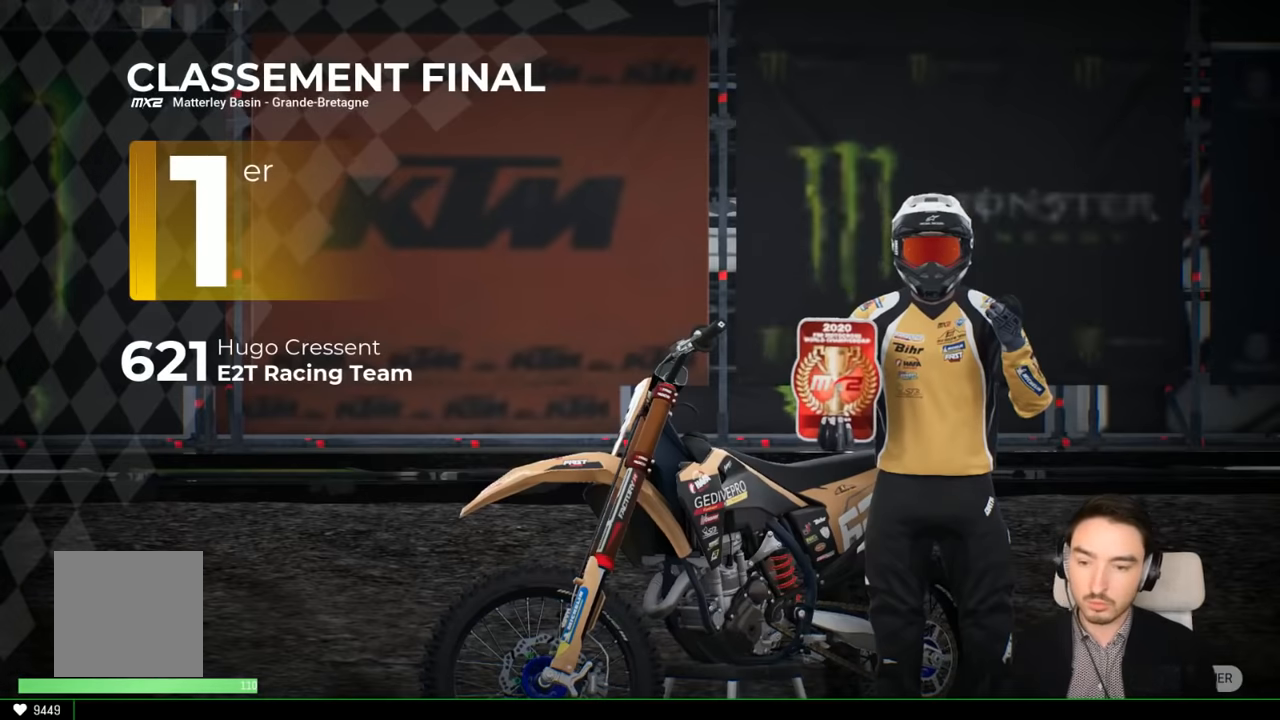
{"buttons": [], "left_stick": "center", "right_stick": "center", "events": []}
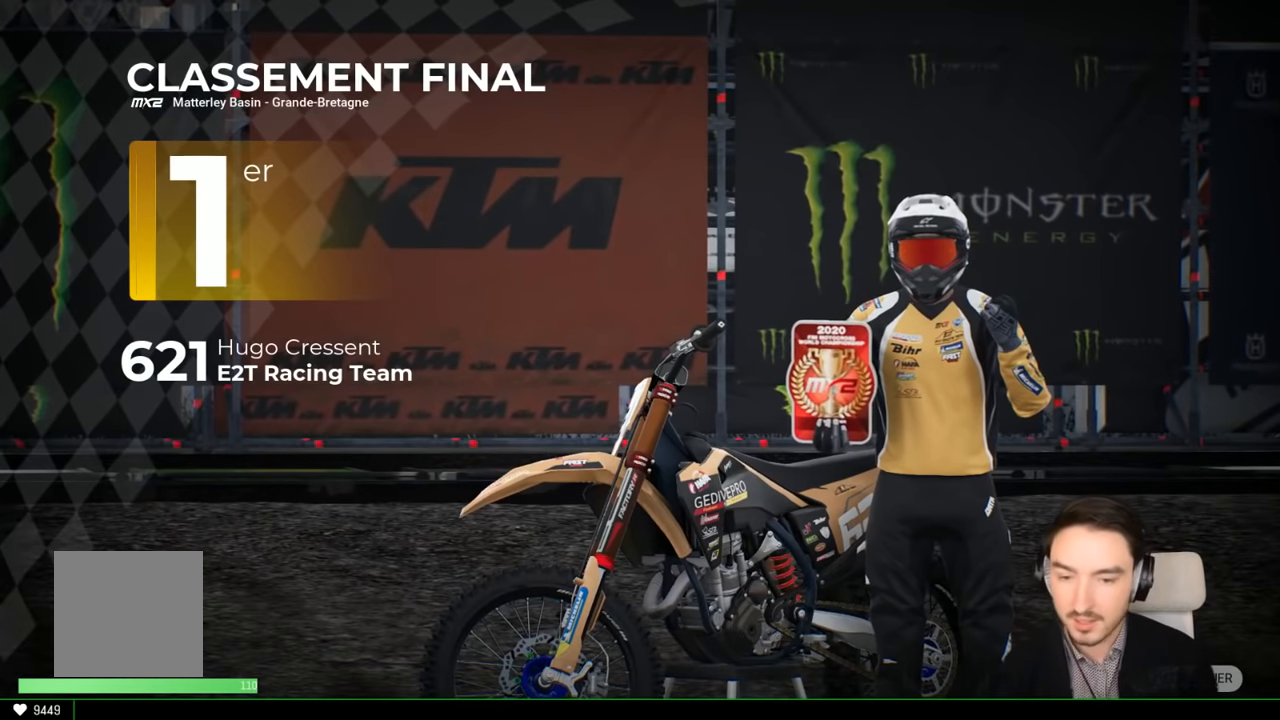
{"buttons": [], "left_stick": "center", "right_stick": "center", "events": []}
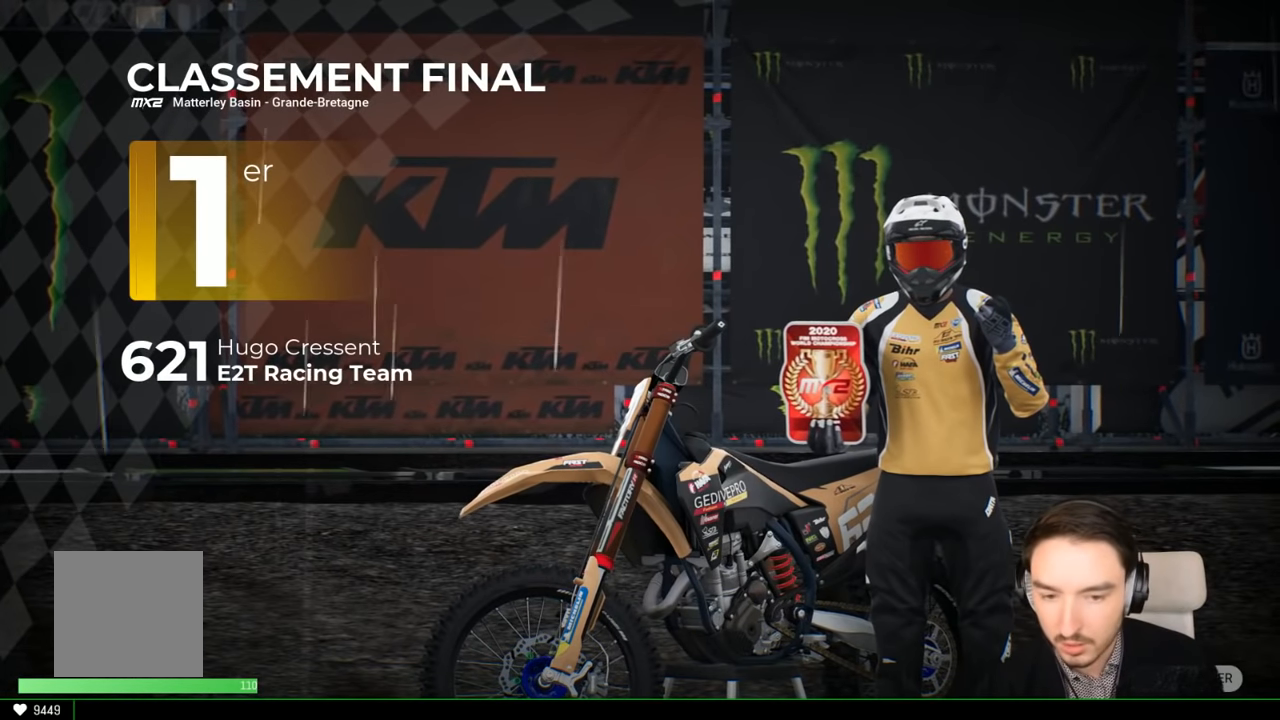
{"buttons": [], "left_stick": "center", "right_stick": "center", "events": []}
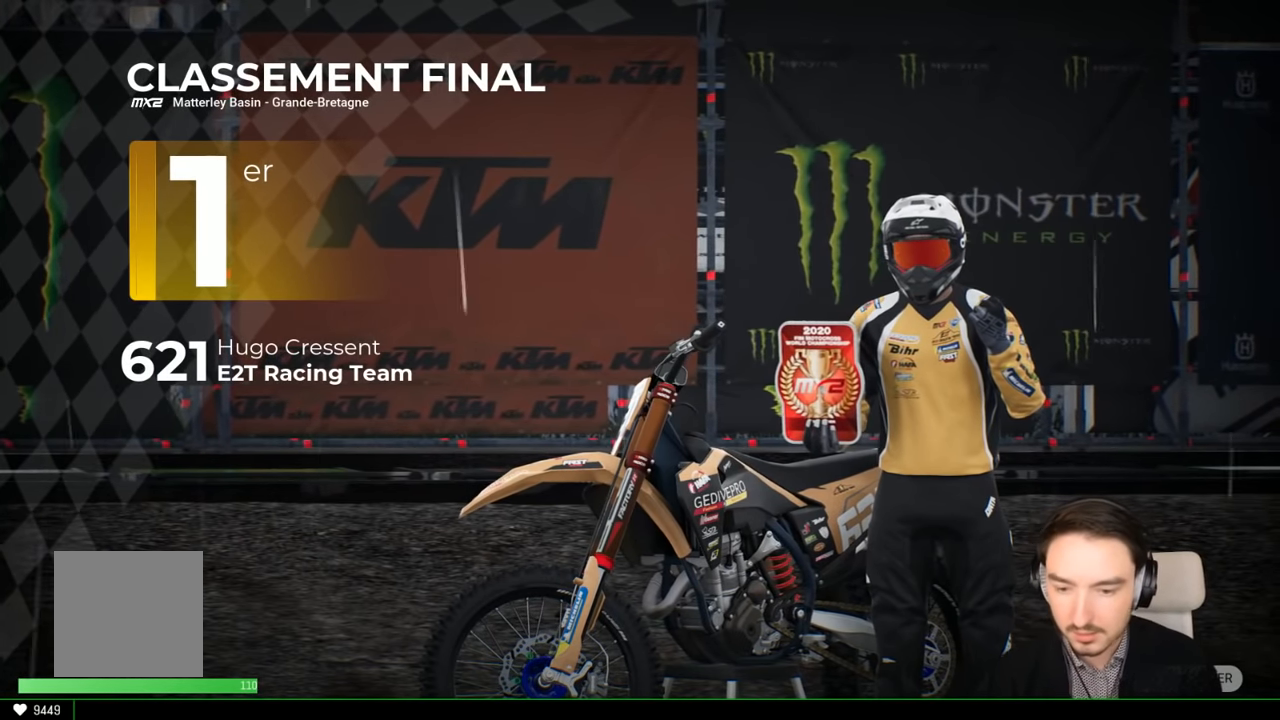
{"buttons": [], "left_stick": "center", "right_stick": "center", "events": []}
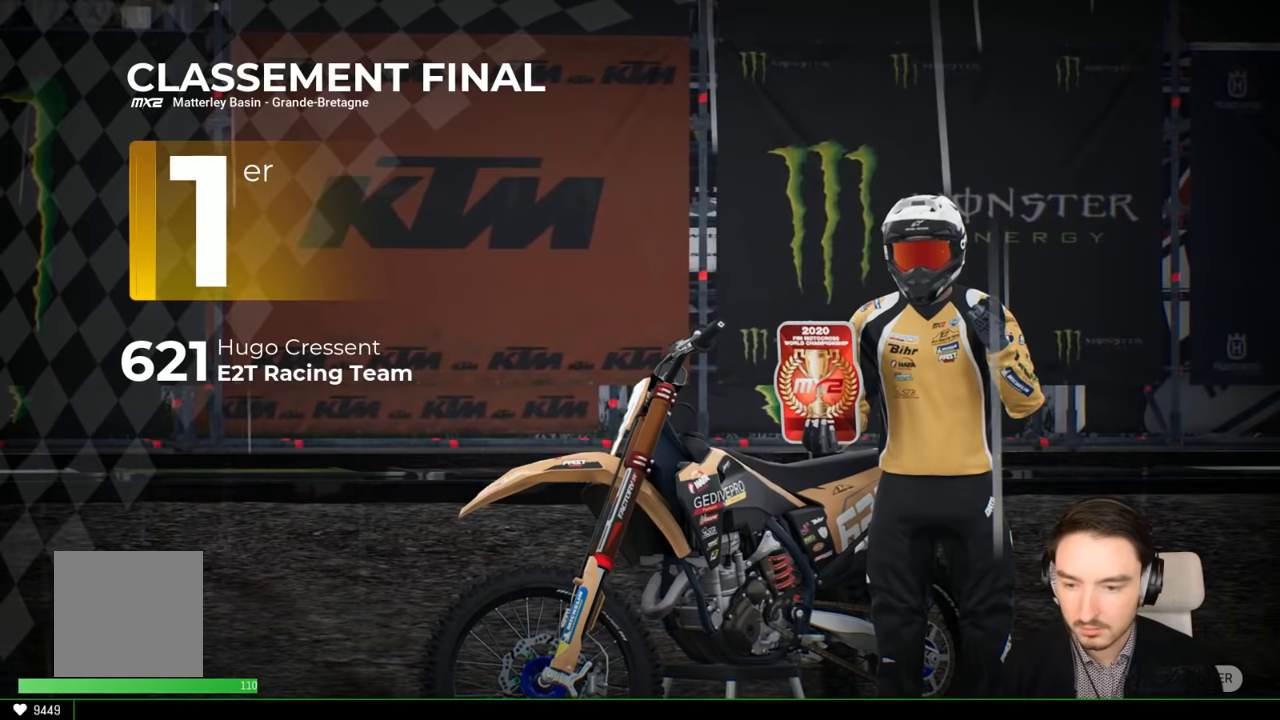
{"buttons": [], "left_stick": "center", "right_stick": "center", "events": []}
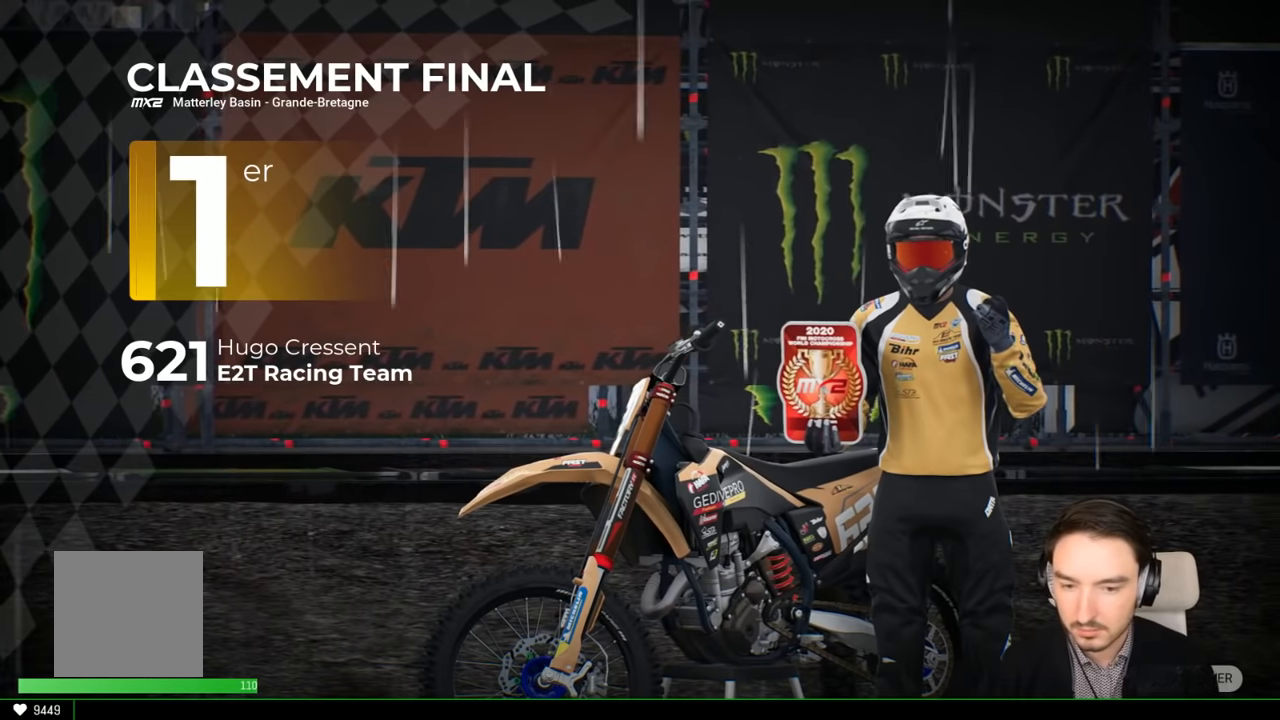
{"buttons": [], "left_stick": "center", "right_stick": "center", "events": [[167, "A", "down"], [250, "A", "up"]]}